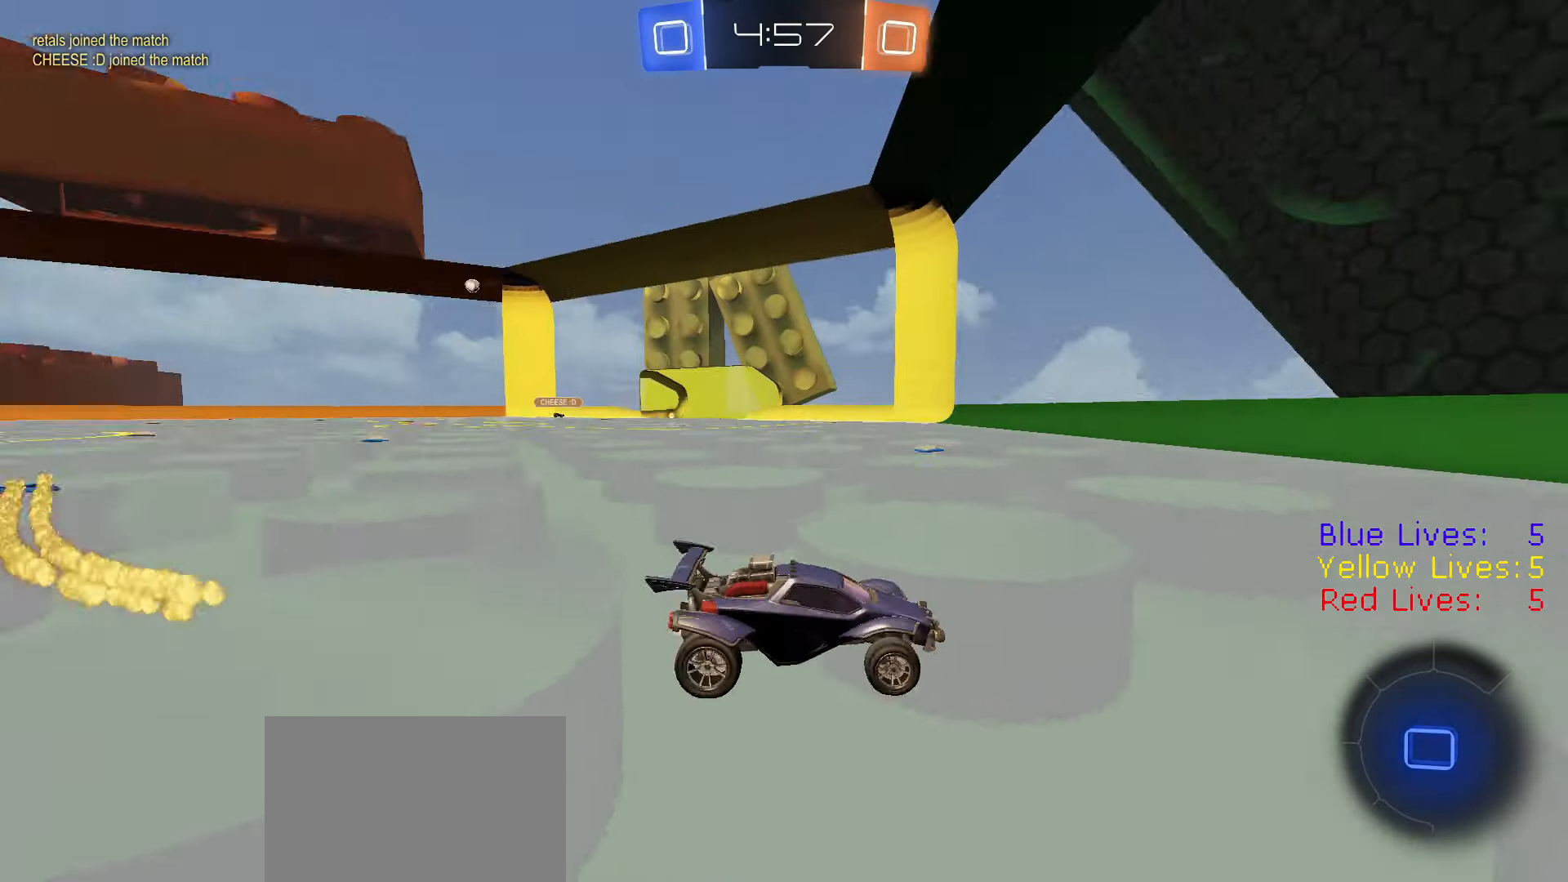
Gameplay with a controller (PlayStation layout); each line is a JSON object with the inputs held at the frame after it. "button_events" lists button changes between this image and that frame as [ms after this image, input, new state], when the widget could be followed in between (sticks are given only as held states).
{"buttons": ["R2"], "left_stick": "right", "right_stick": "center", "button_events": [[66, "TRIANGLE", "up"], [116, "L1", "down"], [283, "L1", "up"]]}
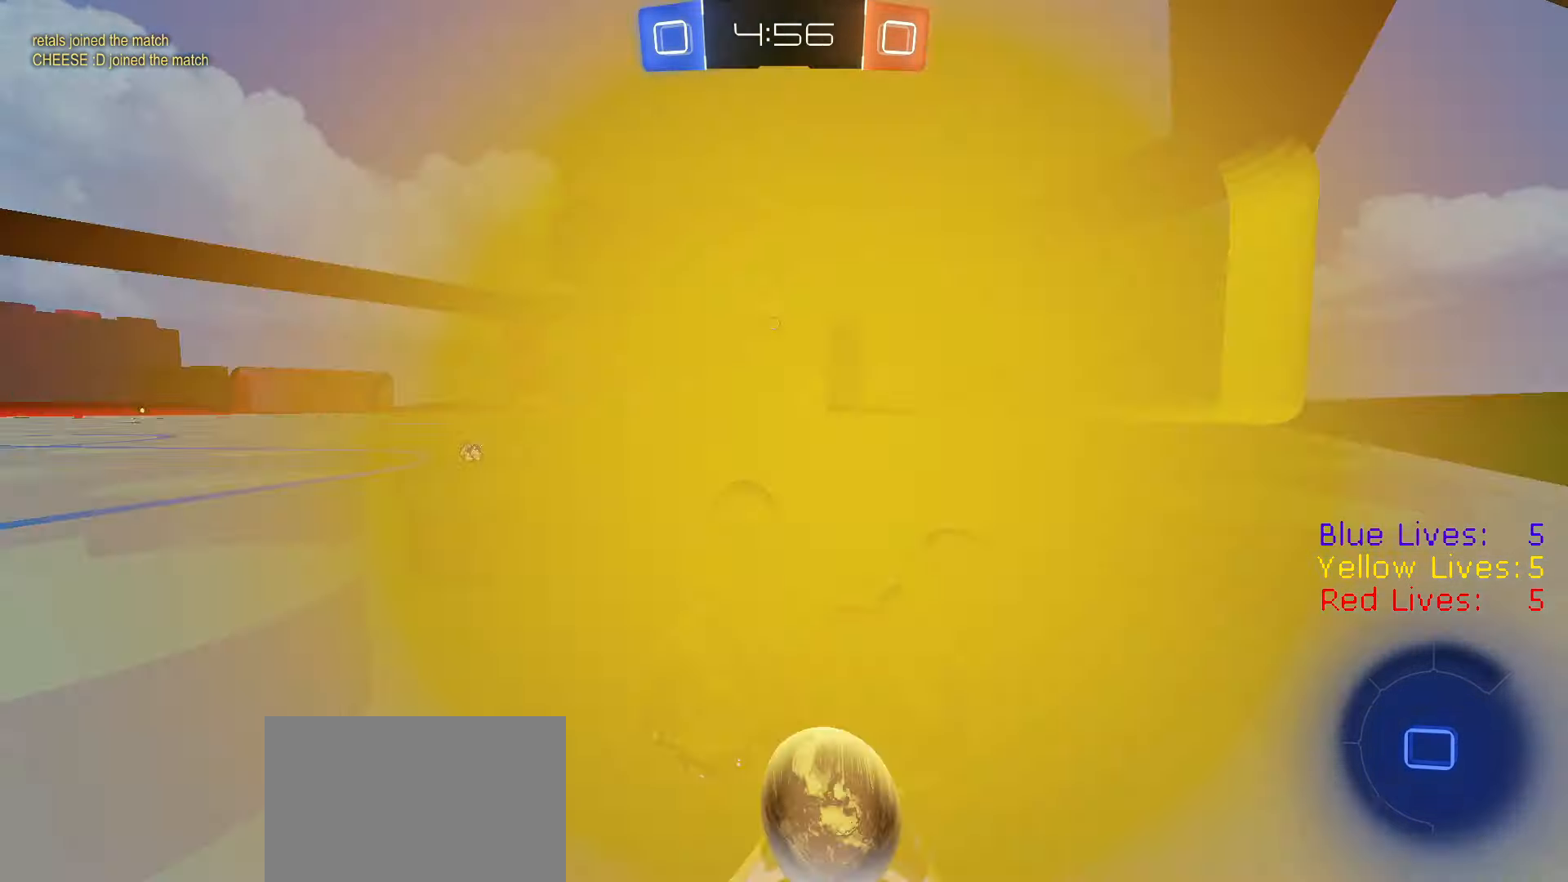
{"buttons": ["R2"], "left_stick": "right", "right_stick": "center", "button_events": [[284, "L1", "down"], [400, "L1", "up"]]}
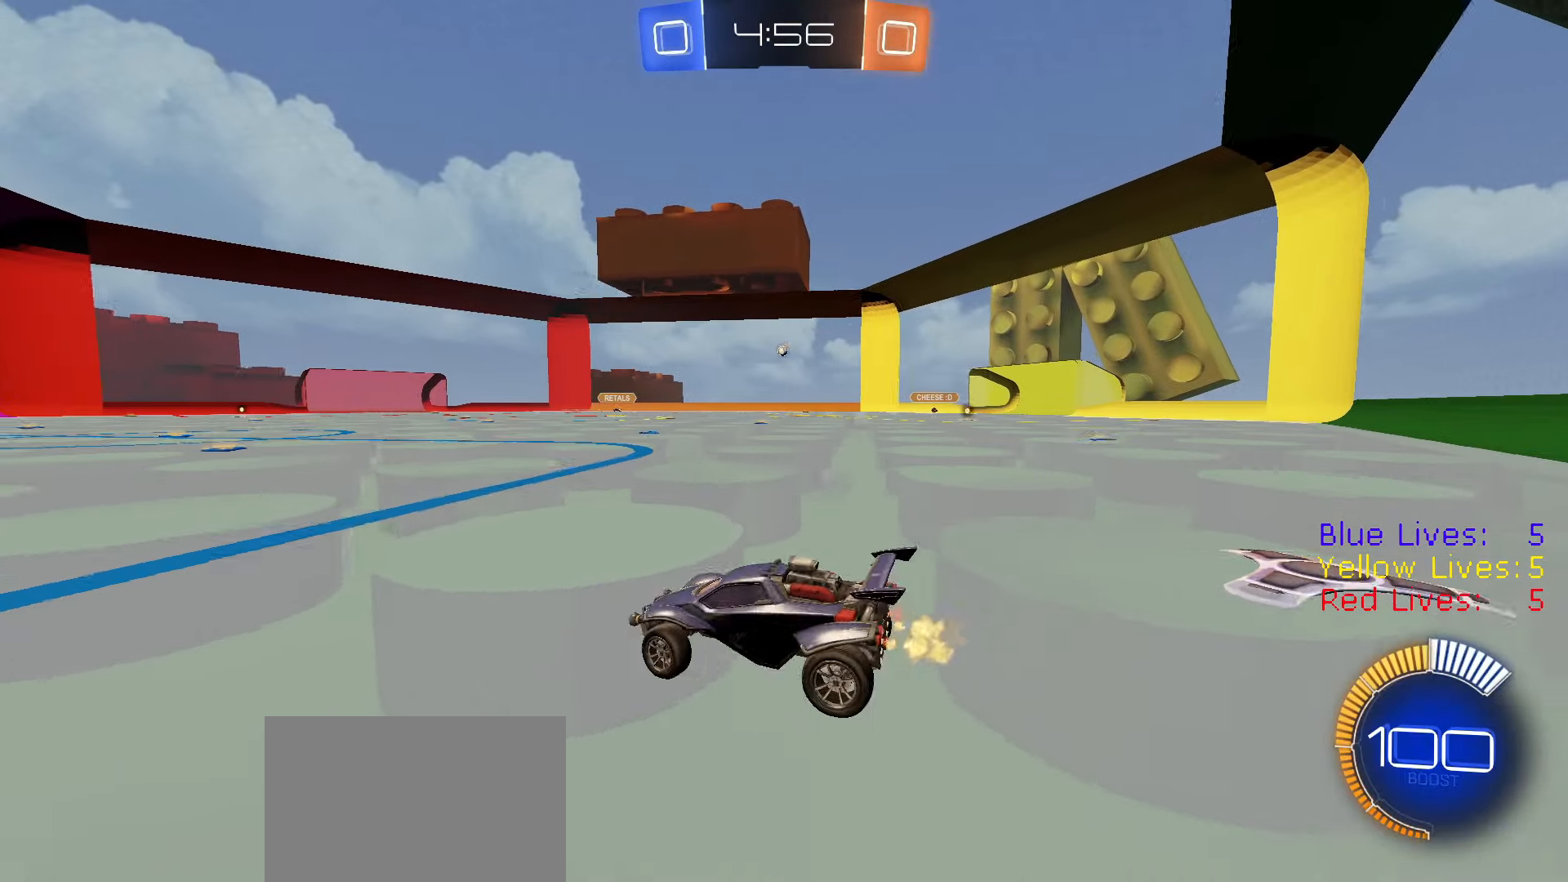
{"buttons": ["R2"], "left_stick": "right", "right_stick": "center", "button_events": []}
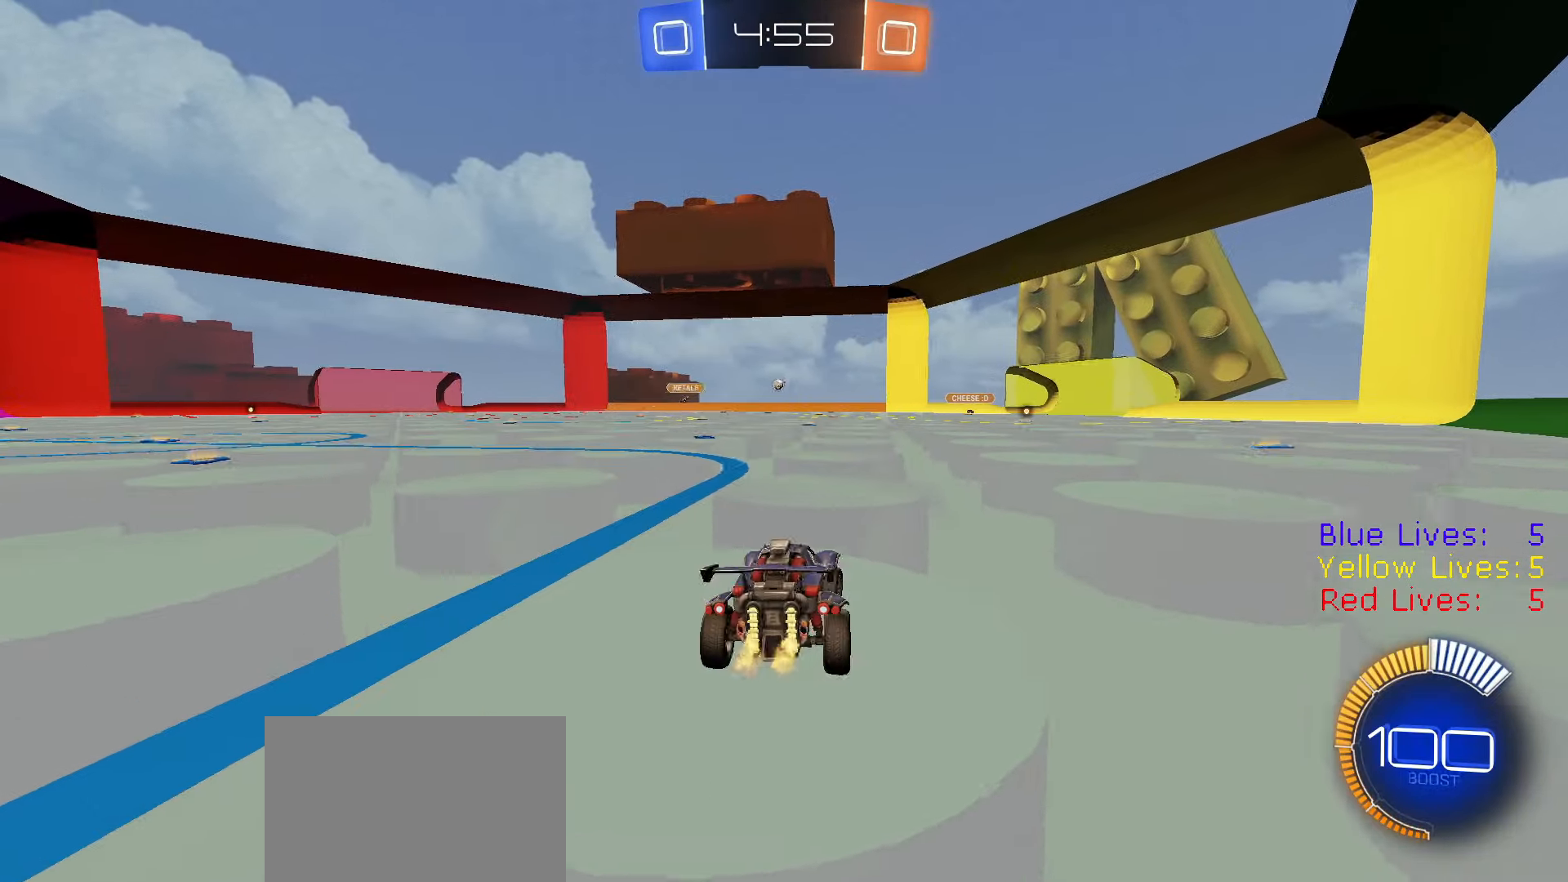
{"buttons": ["L1", "R2"], "left_stick": "right", "right_stick": "center", "button_events": [[34, "R1", "down"], [50, "CROSS", "down"], [67, "L1", "down"], [100, "CROSS", "up"], [134, "CROSS", "down"], [150, "L3", "down"], [301, "CROSS", "up"], [301, "R1", "up"], [317, "L3", "up"]]}
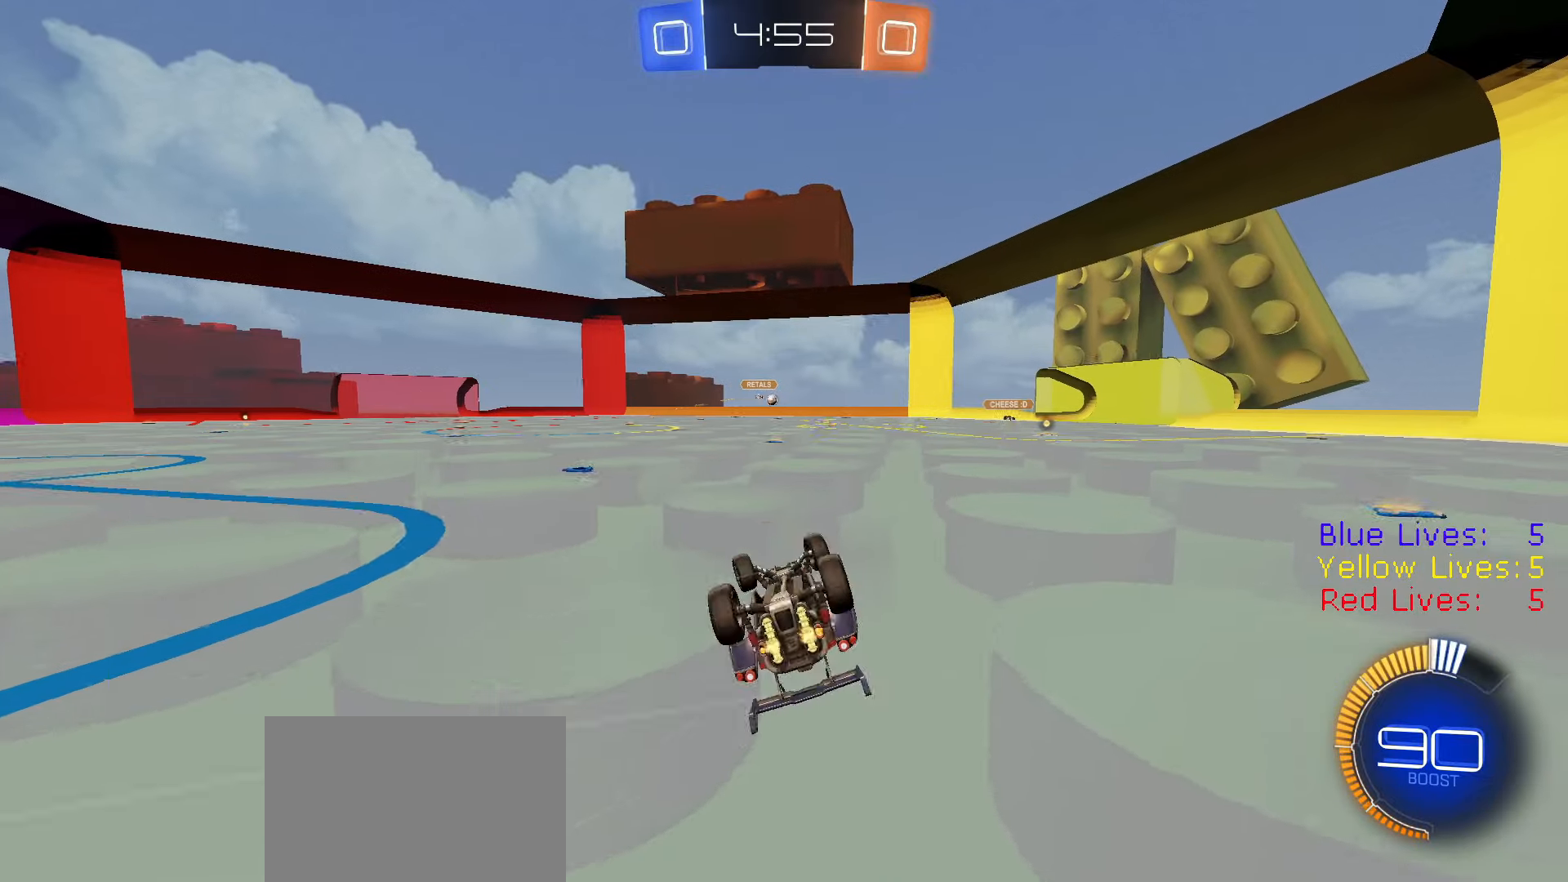
{"buttons": ["R2"], "left_stick": "center", "right_stick": "center", "button_events": [[250, "L1", "up"]]}
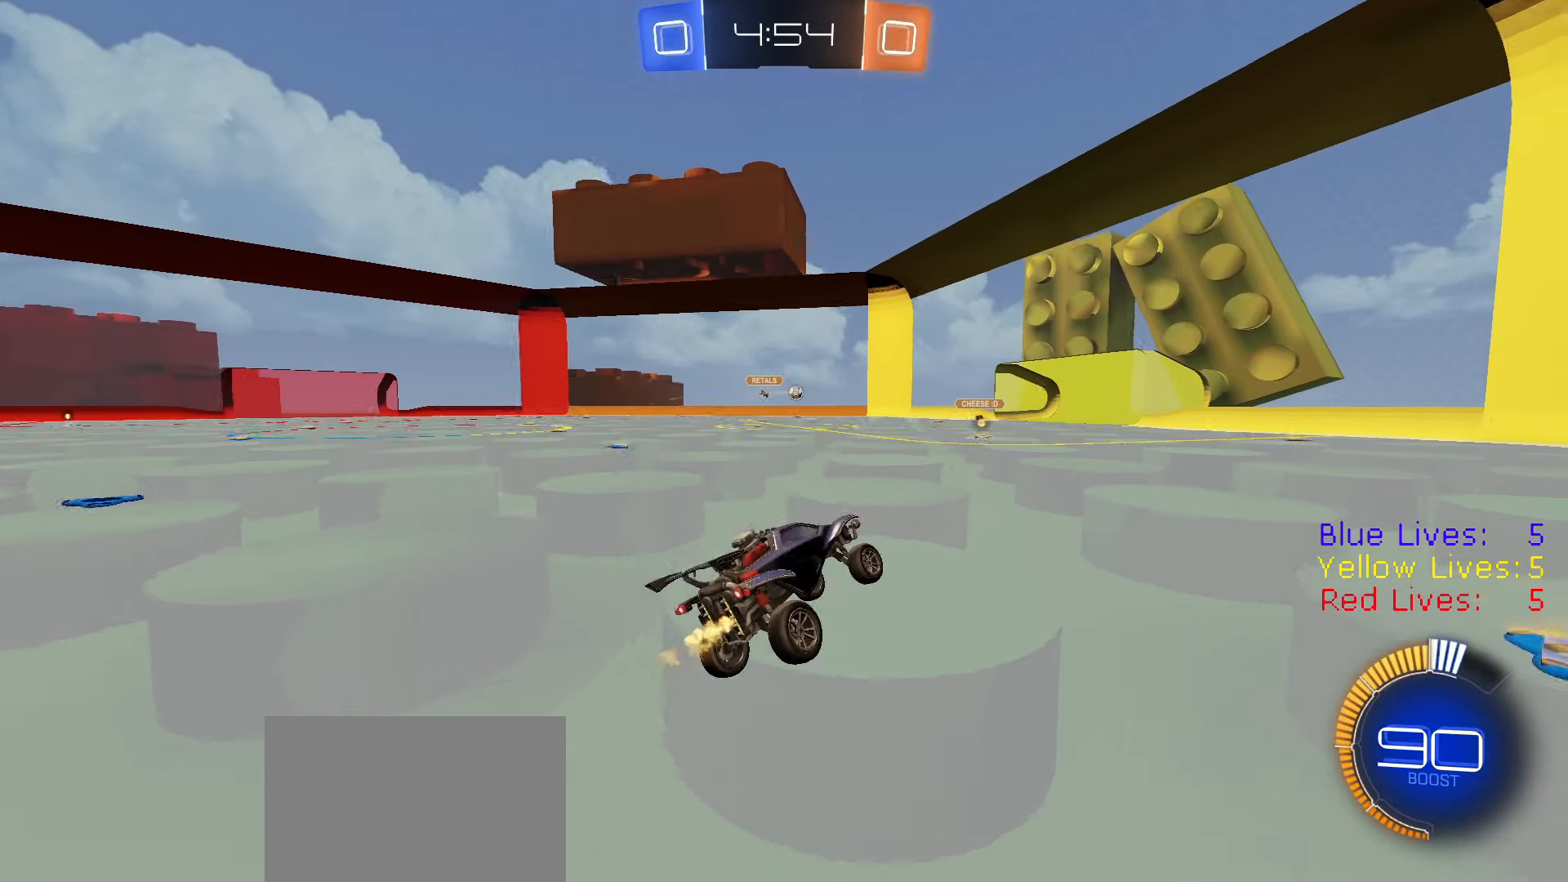
{"buttons": ["R2"], "left_stick": "left", "right_stick": "center", "button_events": [[117, "CROSS", "down"], [150, "CROSS", "up"]]}
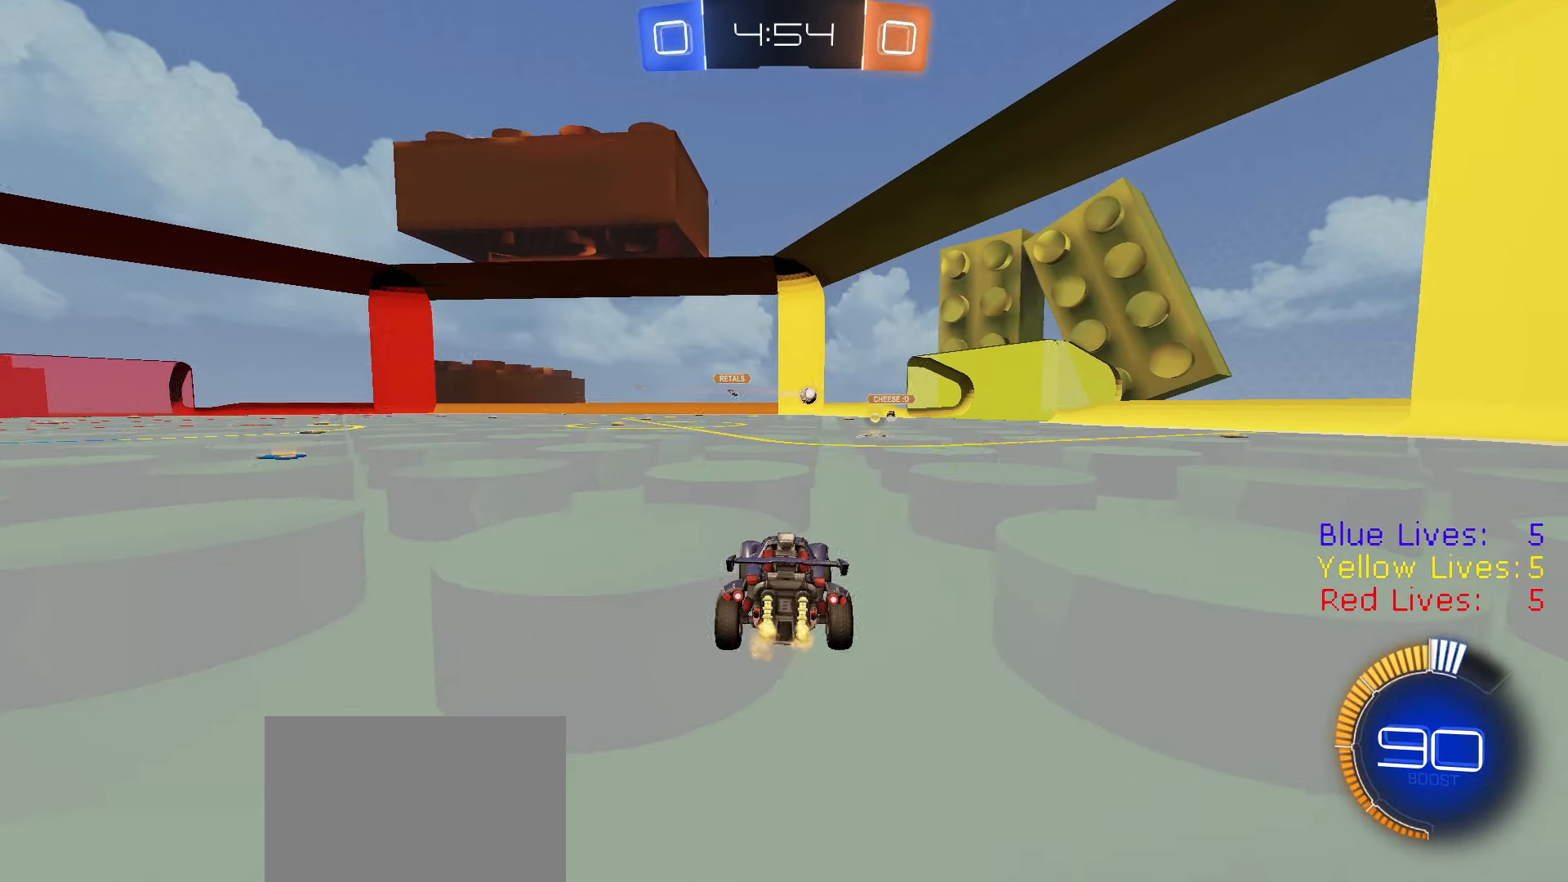
{"buttons": ["R1", "R2"], "left_stick": "right", "right_stick": "center", "button_events": [[400, "R1", "down"]]}
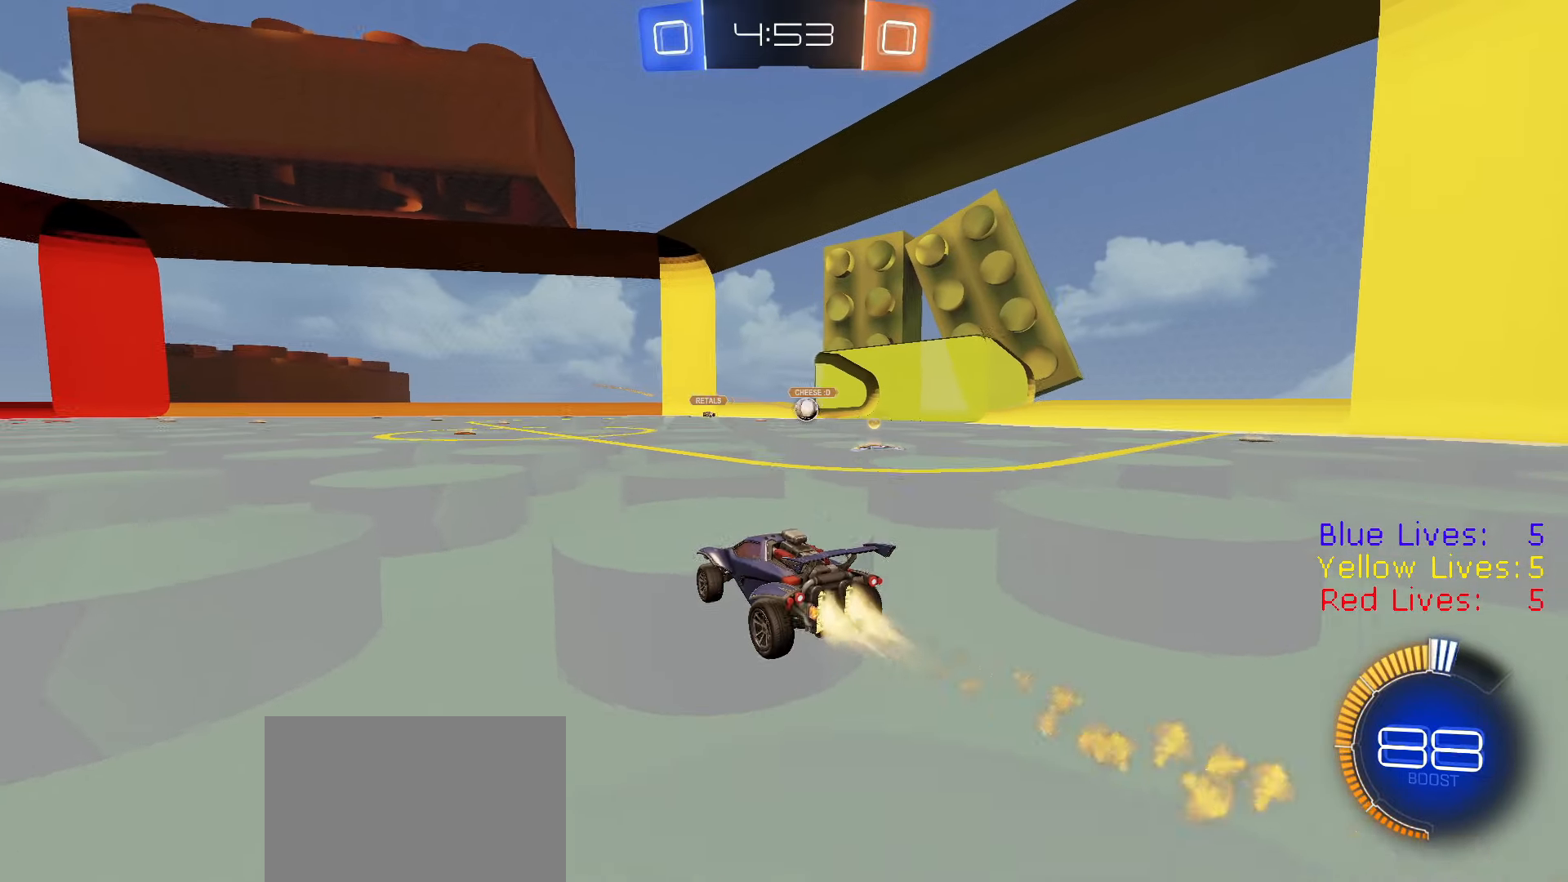
{"buttons": ["R1", "R2"], "left_stick": "right", "right_stick": "center", "button_events": [[50, "R1", "up"], [134, "R1", "down"]]}
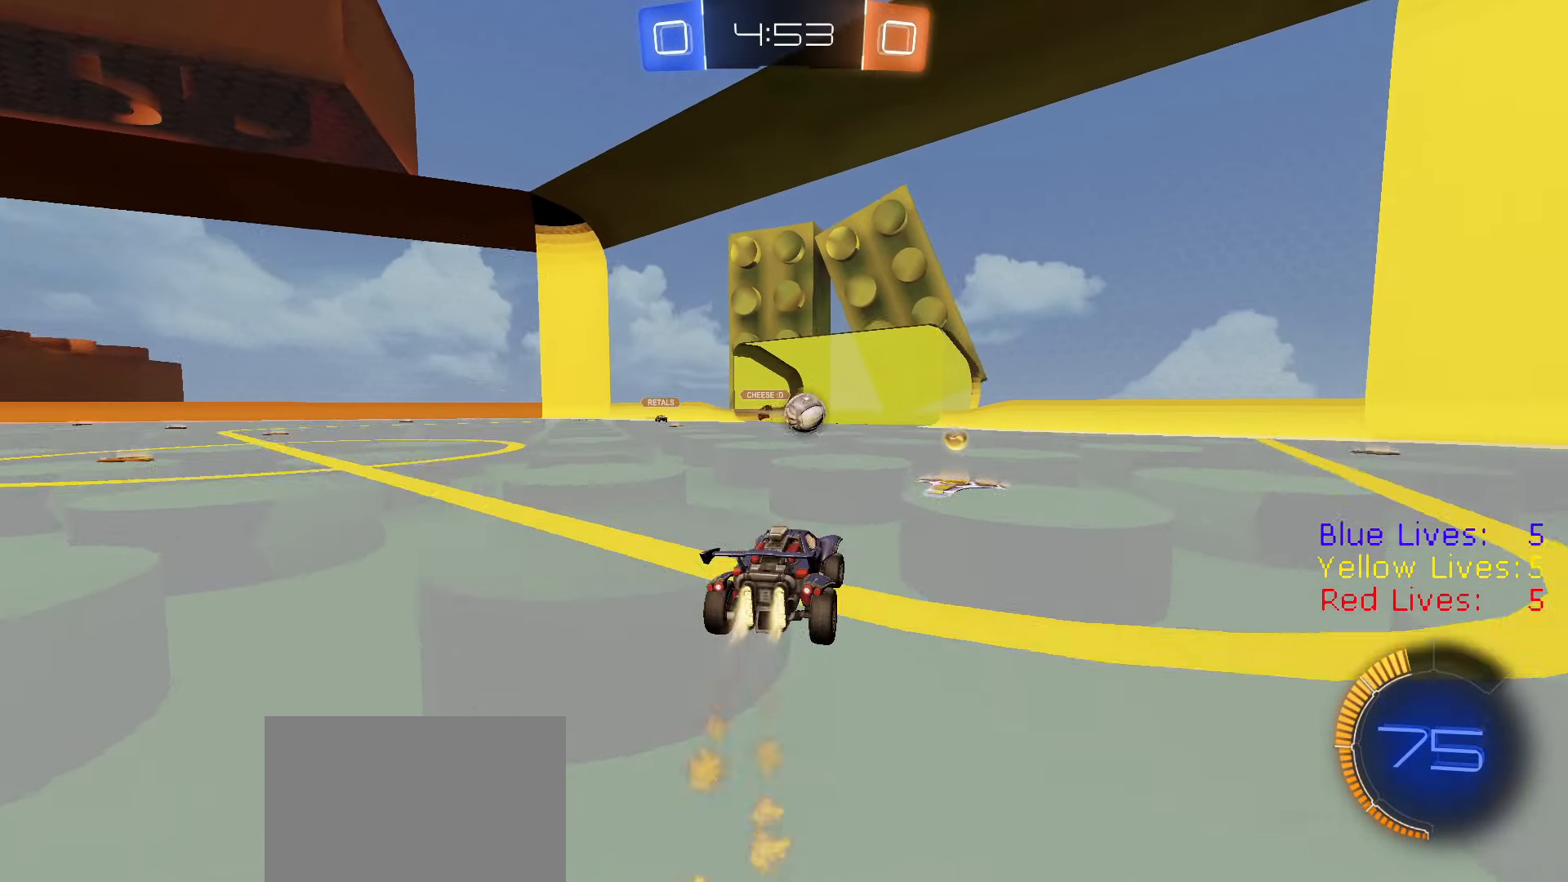
{"buttons": ["L2"], "left_stick": "left", "right_stick": "center", "button_events": [[384, "R1", "up"], [400, "L2", "down"], [450, "R2", "up"]]}
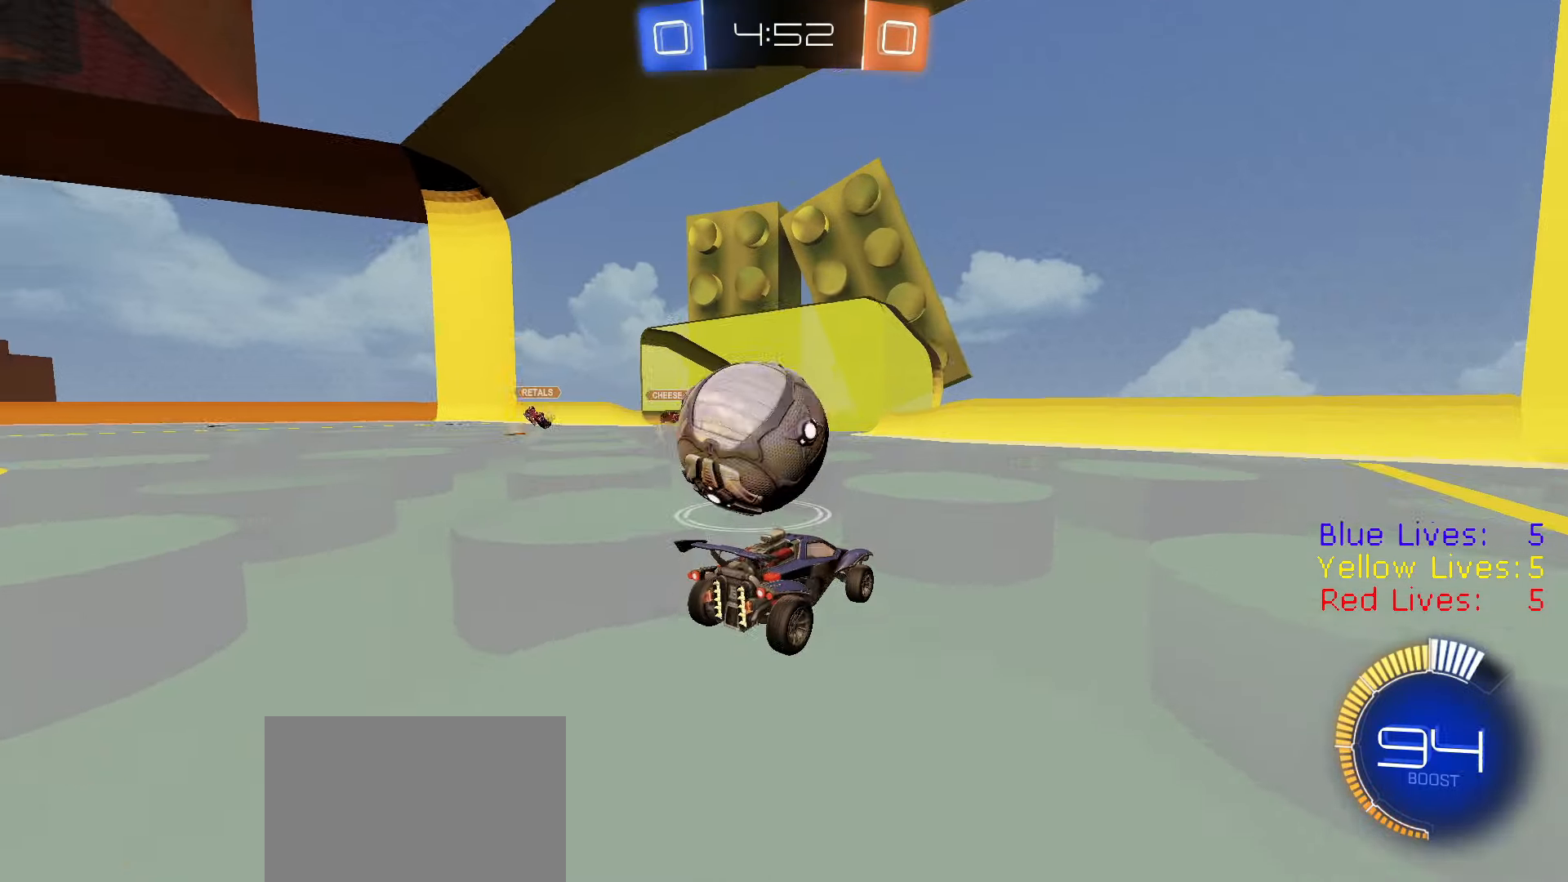
{"buttons": ["R2"], "left_stick": "left", "right_stick": "center", "button_events": [[267, "R2", "down"], [284, "L2", "up"]]}
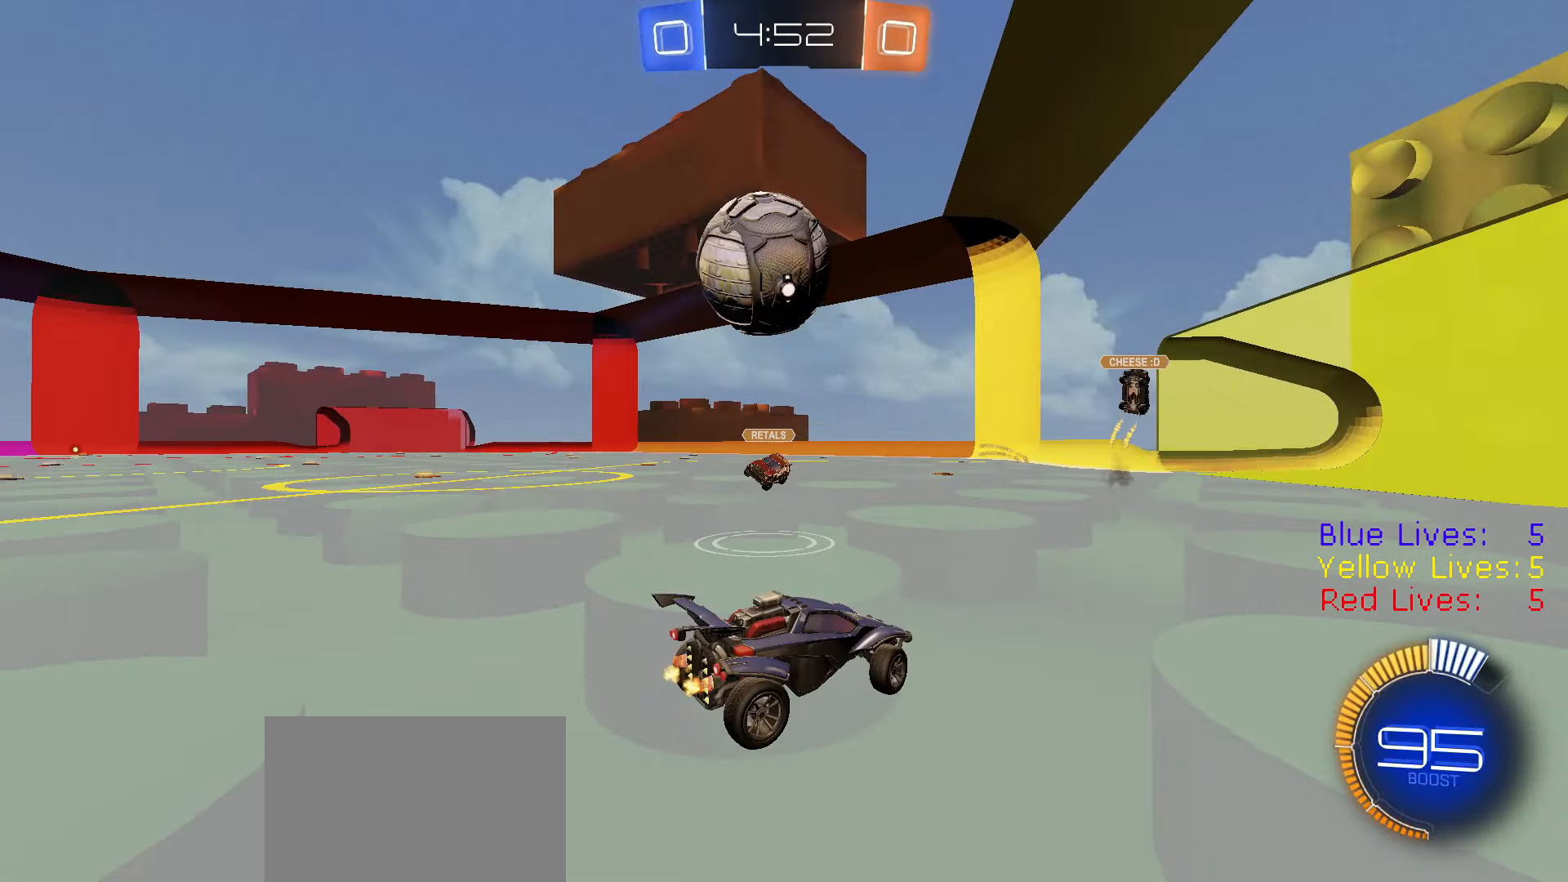
{"buttons": ["CROSS", "R2"], "left_stick": "down-right", "right_stick": "center", "button_events": [[83, "R1", "down"], [217, "R1", "up"], [333, "CROSS", "down"], [350, "R1", "down"], [484, "R1", "up"]]}
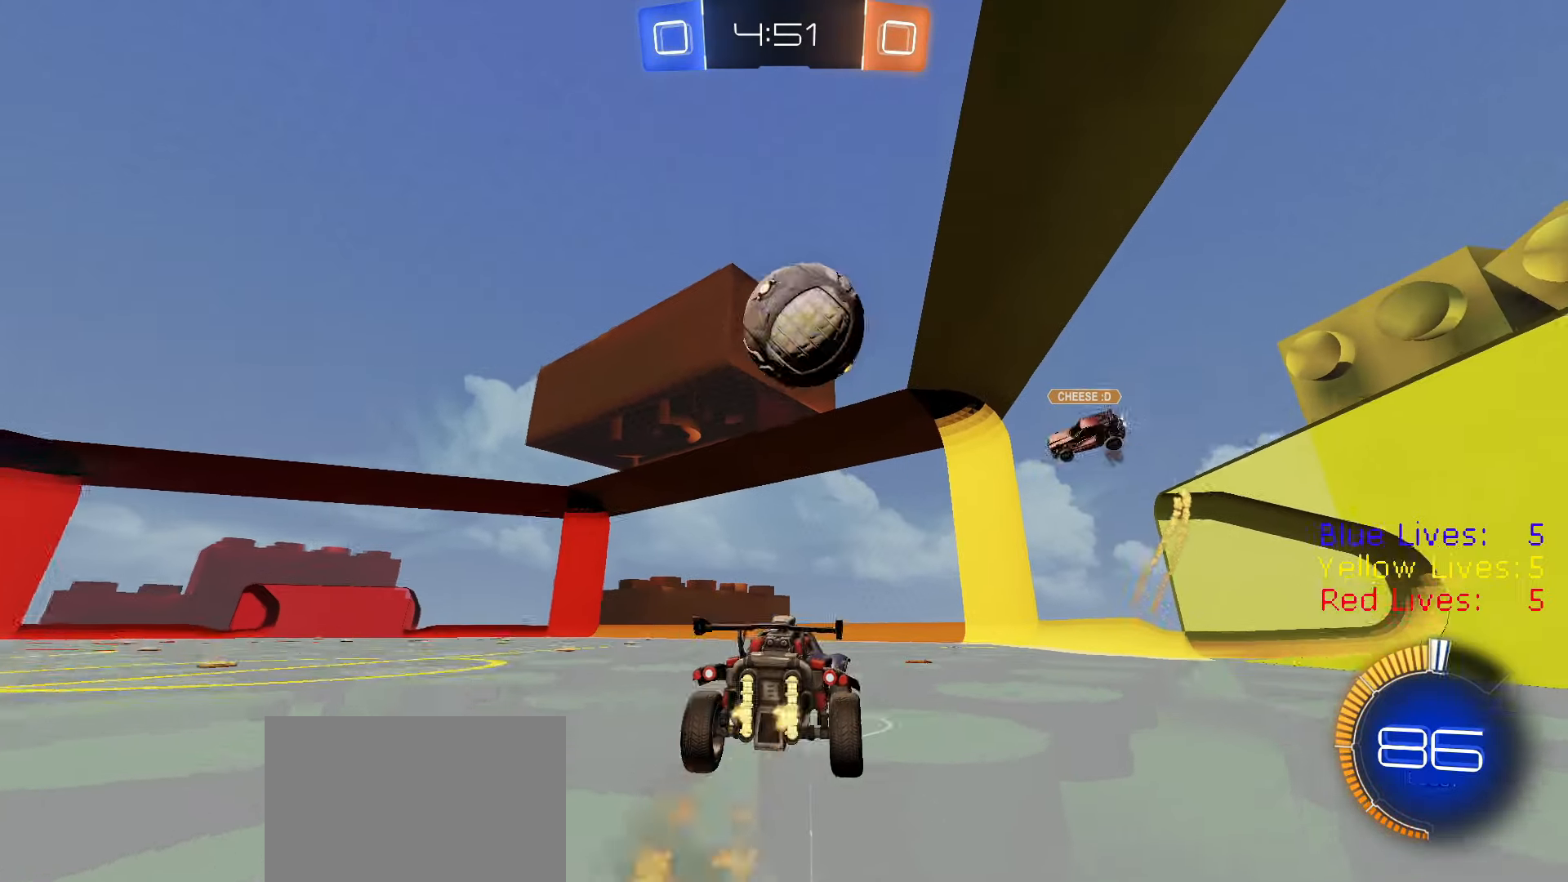
{"buttons": ["CIRCLE", "R2"], "left_stick": "center", "right_stick": "center", "button_events": [[33, "CROSS", "up"], [100, "CIRCLE", "down"]]}